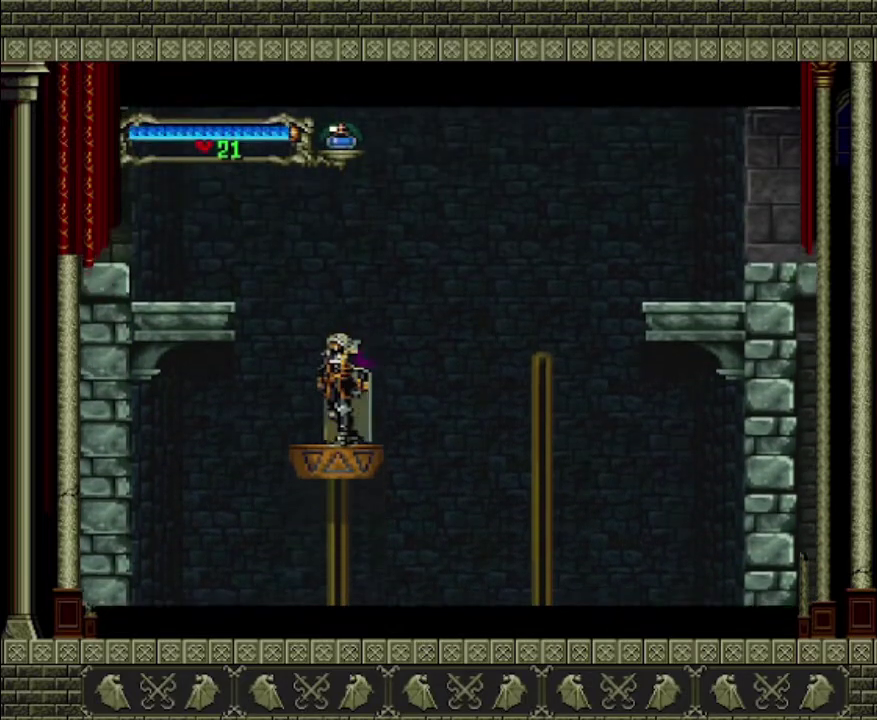
Gameplay with a controller (PlayStation layout); each line is a JSON object with the inputs held at the frame after it. "events" lists button and stick changes between this image and that frame as [ms after this image, input, new state], when the widget could be followed in between. This overlay highlights the sticks when they move; stick clicks (L3 R3) are not distinguishable. Not read: L3 R3.
{"buttons": ["CROSS"], "left_stick": "left", "right_stick": "center", "events": [[200, "left_stick", "left"], [300, "CROSS", "down"]]}
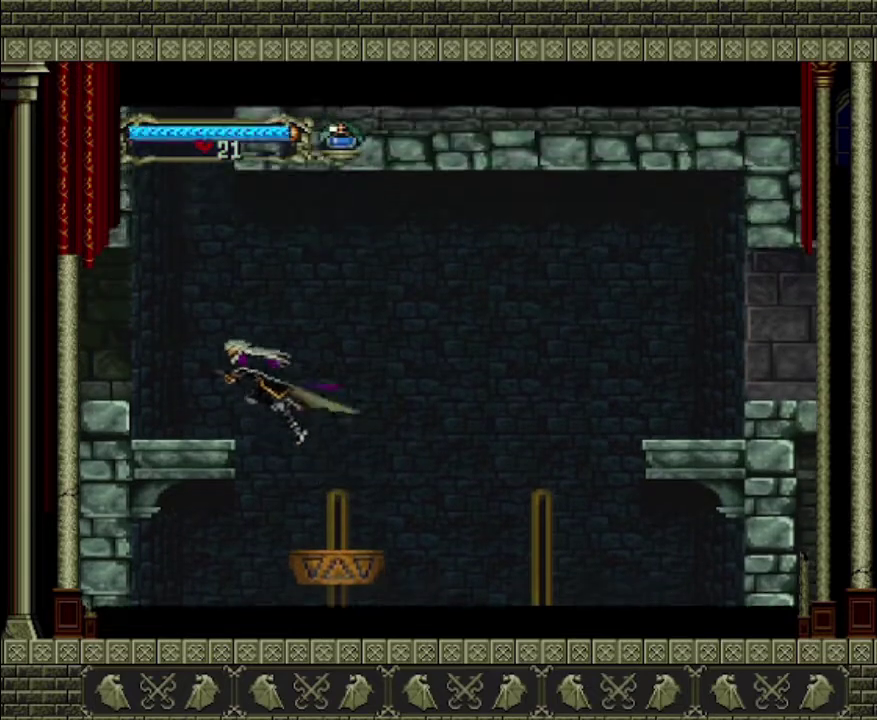
{"buttons": [], "left_stick": "left", "right_stick": "center", "events": [[300, "CROSS", "up"]]}
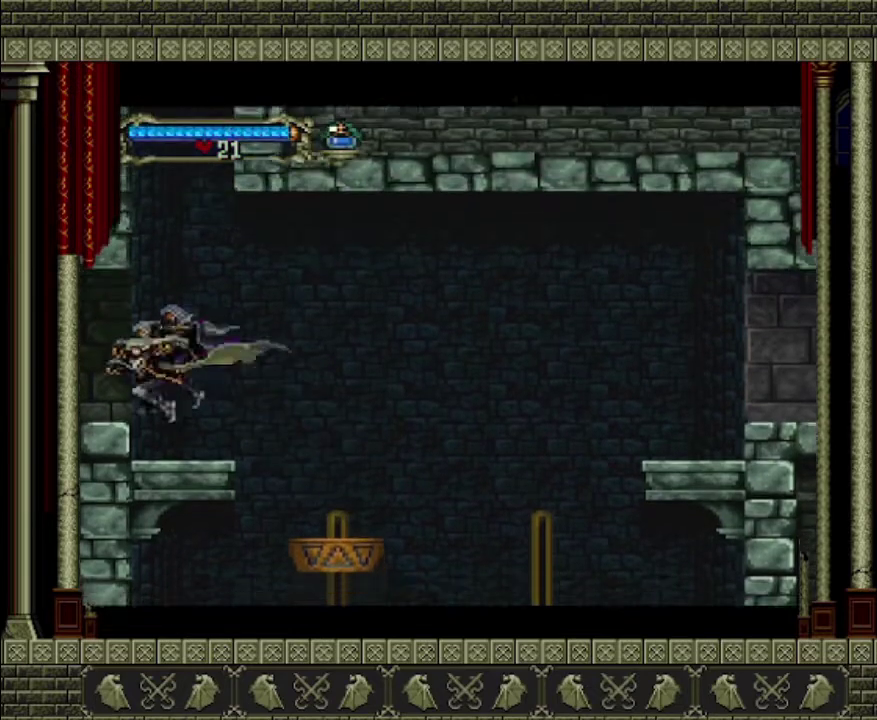
{"buttons": [], "left_stick": "left", "right_stick": "center", "events": [[300, "CROSS", "down"], [433, "CROSS", "up"]]}
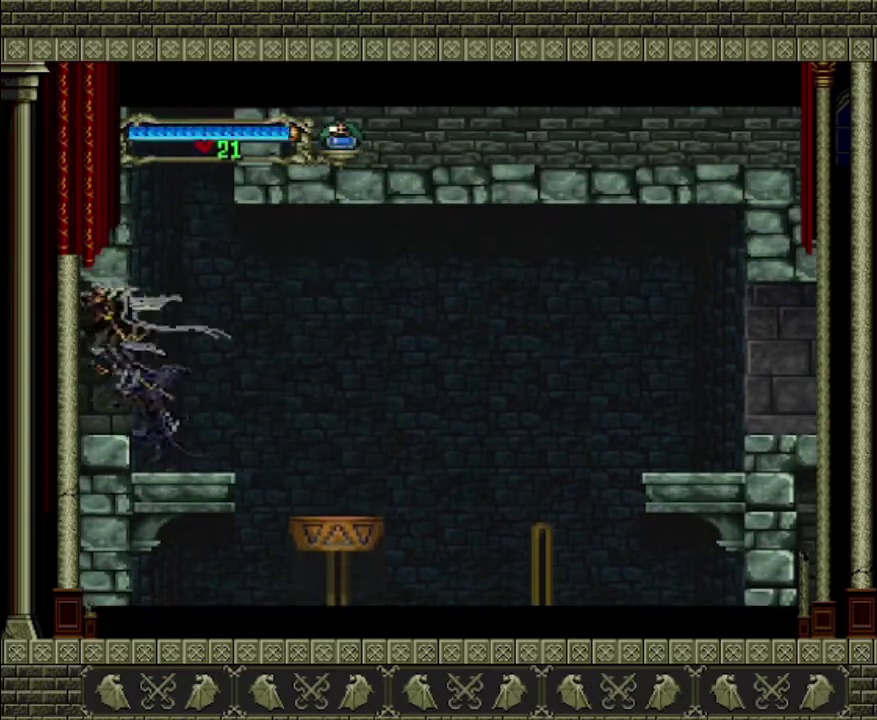
{"buttons": [], "left_stick": "left", "right_stick": "center", "events": []}
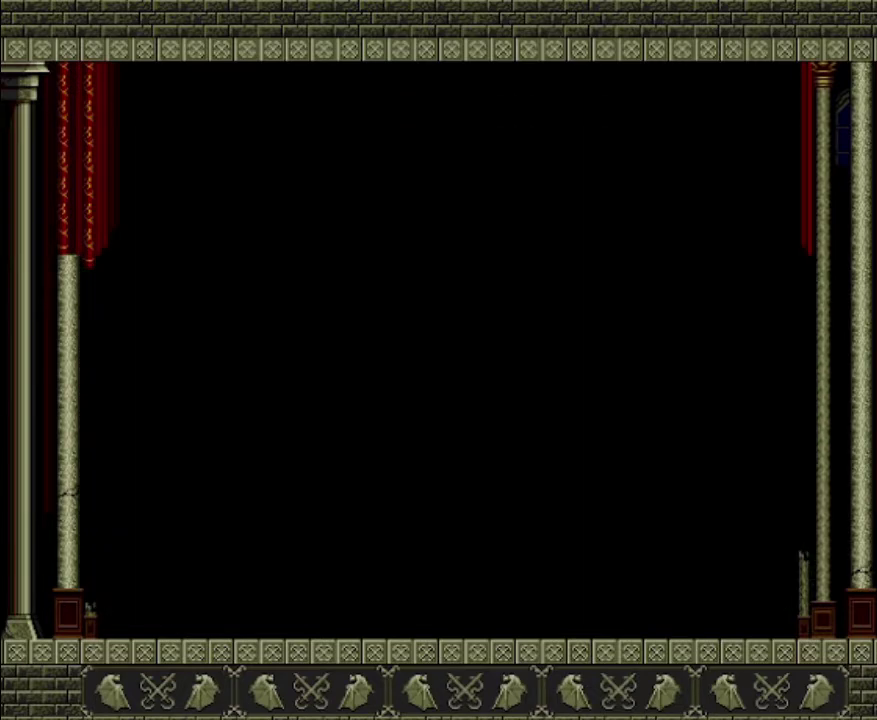
{"buttons": [], "left_stick": "left", "right_stick": "center", "events": []}
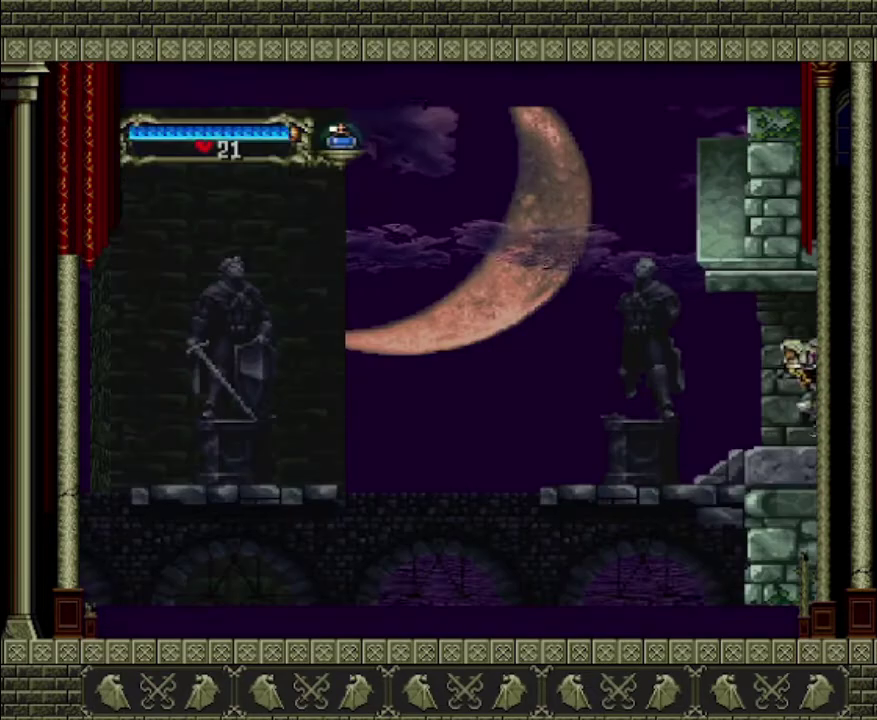
{"buttons": [], "left_stick": "center", "right_stick": "center", "events": [[400, "left_stick", "center"]]}
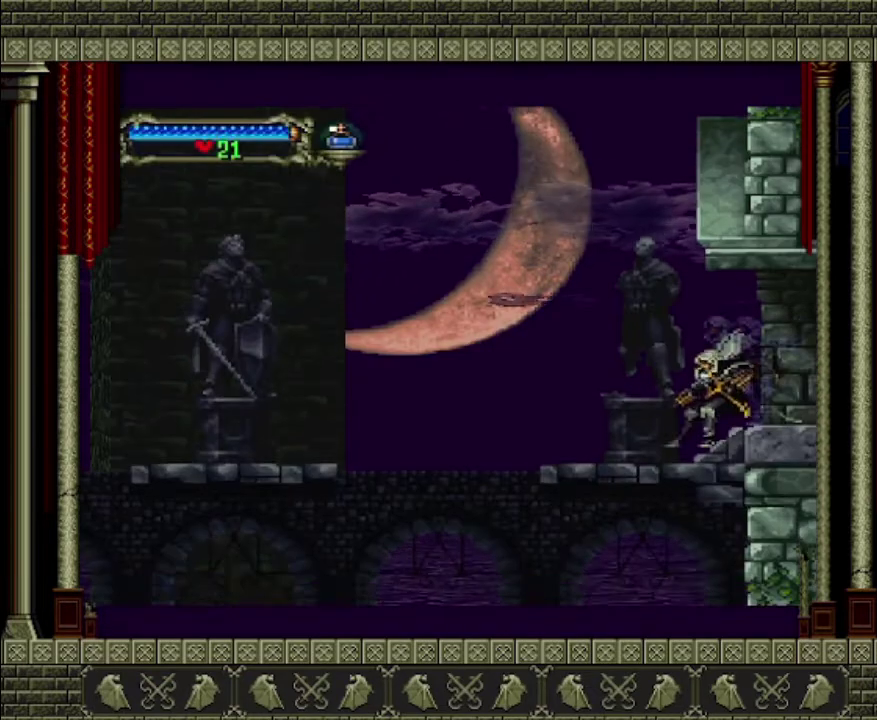
{"buttons": [], "left_stick": "left", "right_stick": "center", "events": [[467, "left_stick", "left"]]}
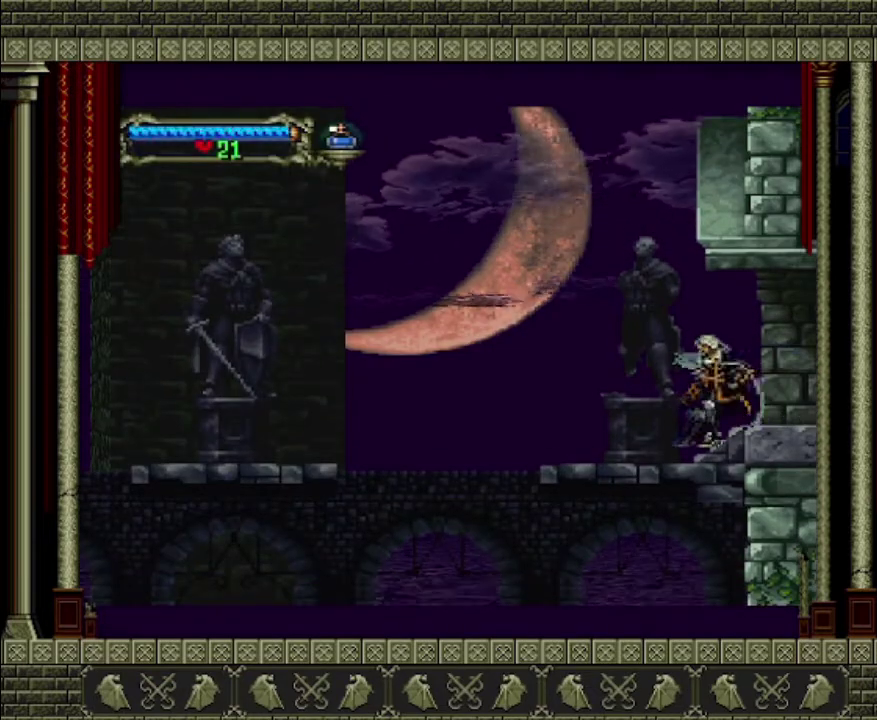
{"buttons": [], "left_stick": "left", "right_stick": "center", "events": []}
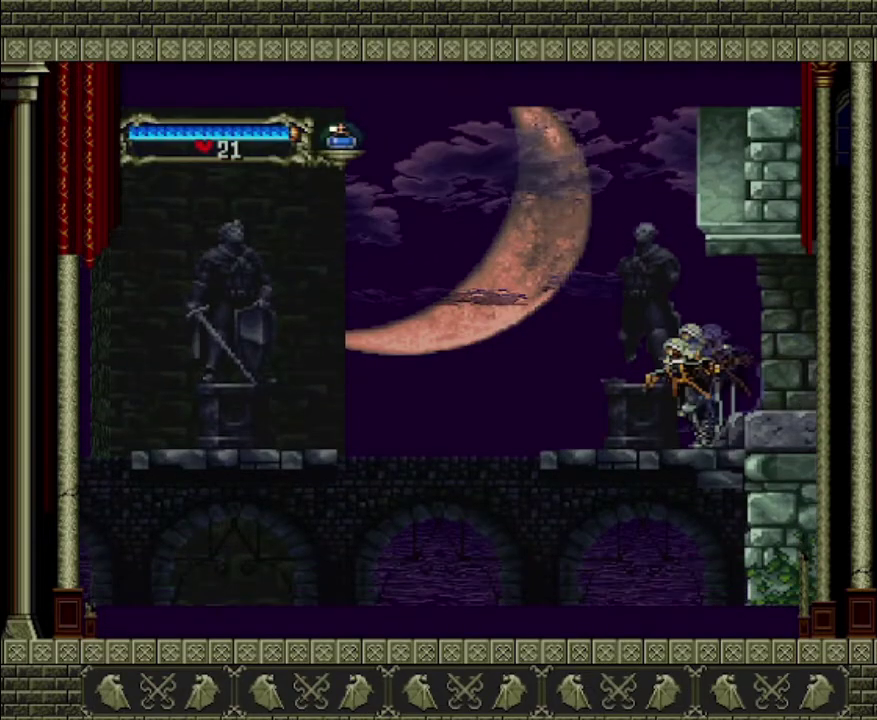
{"buttons": [], "left_stick": "left", "right_stick": "center", "events": []}
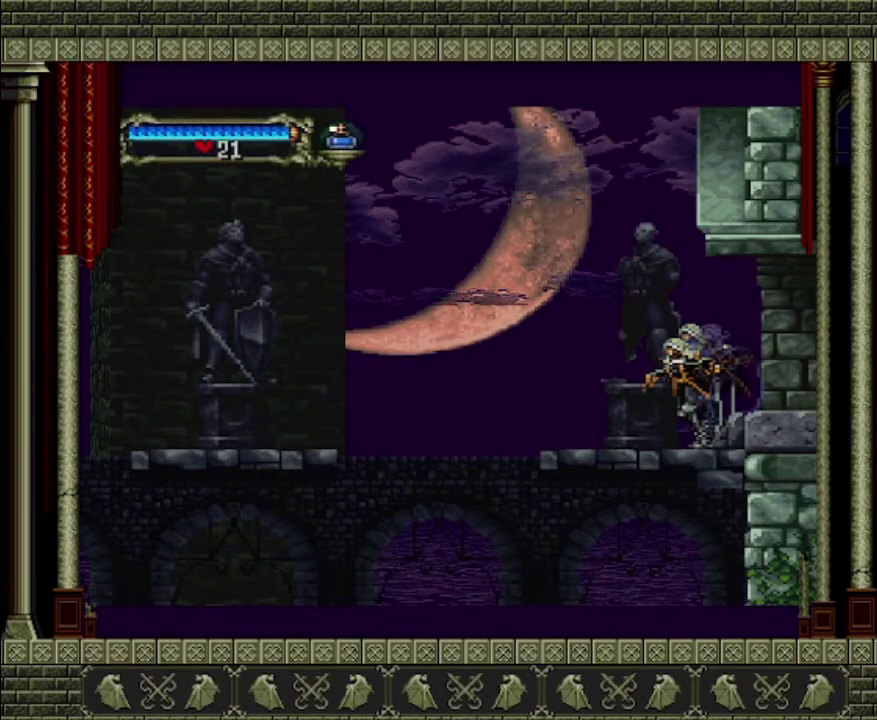
{"buttons": [], "left_stick": "right", "right_stick": "center", "events": [[367, "left_stick", "right"]]}
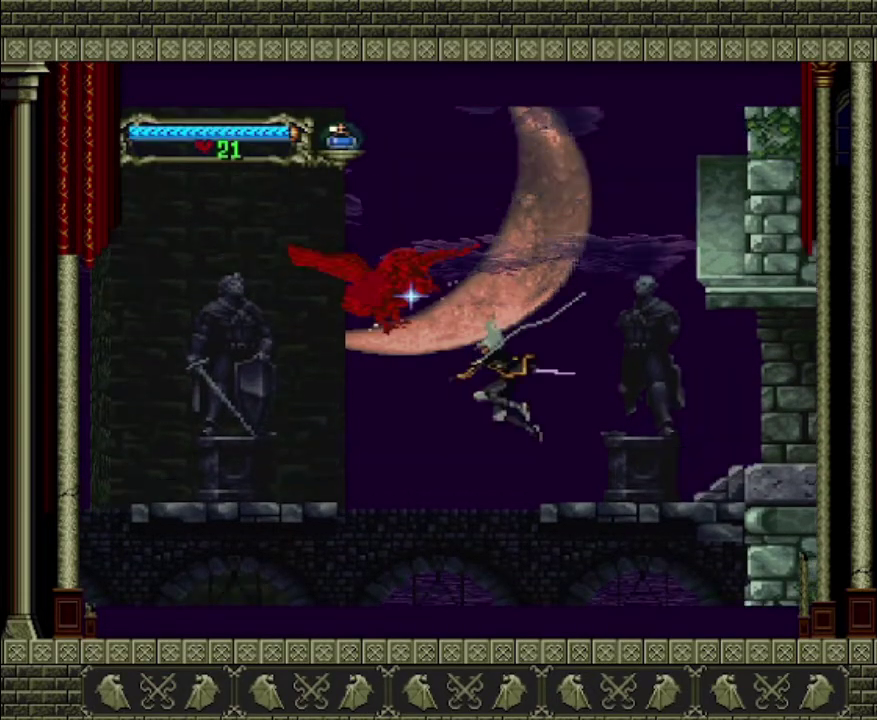
{"buttons": ["CROSS"], "left_stick": "right", "right_stick": "center", "events": [[500, "CROSS", "down"]]}
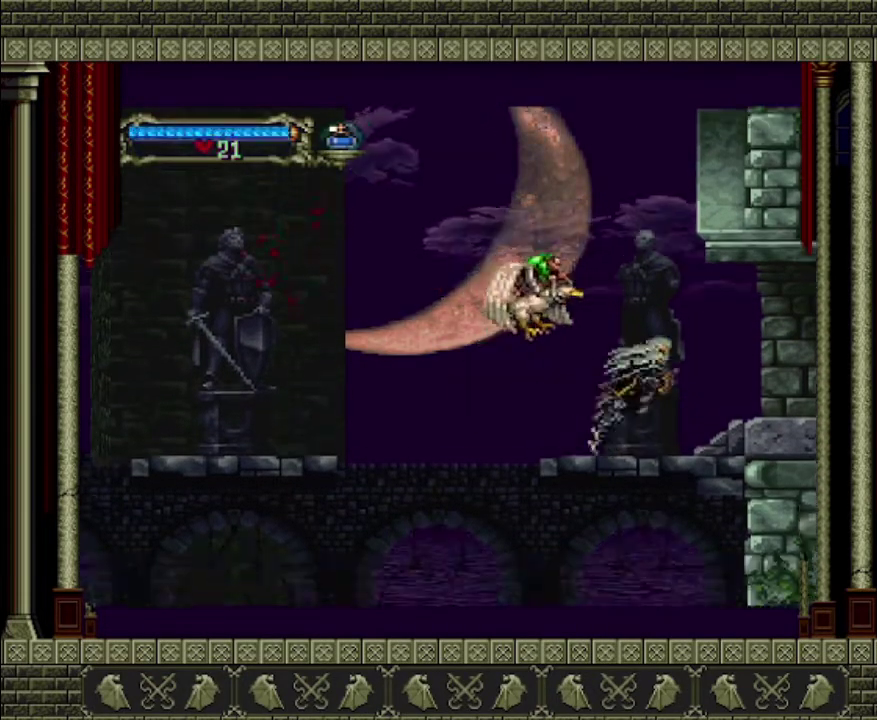
{"buttons": [], "left_stick": "right", "right_stick": "center", "events": [[67, "left_stick", "up"], [167, "left_stick", "up-right"], [300, "left_stick", "right"], [367, "CROSS", "up"]]}
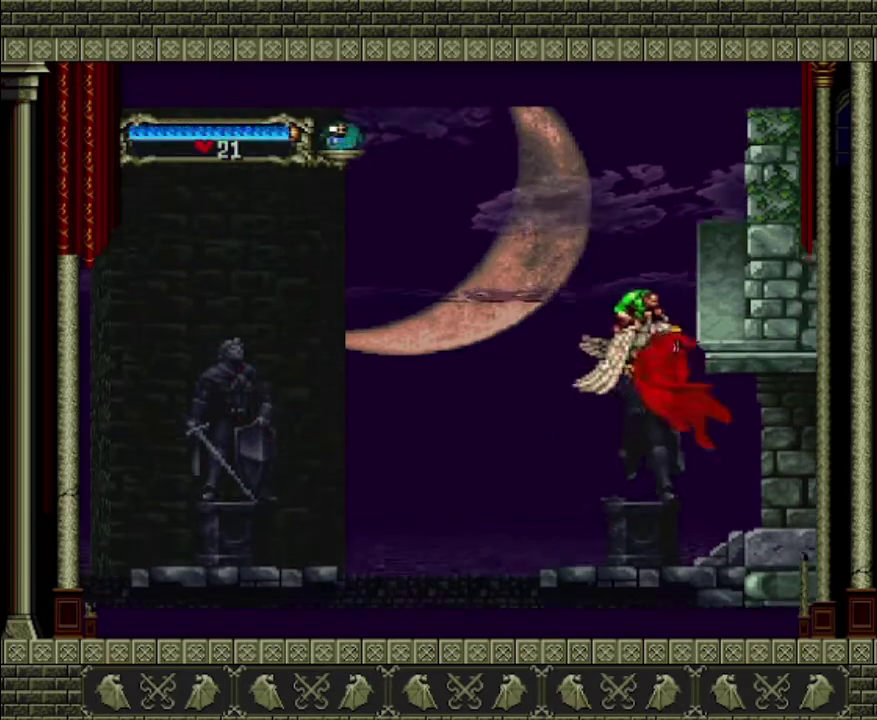
{"buttons": [], "left_stick": "left", "right_stick": "center", "events": [[133, "left_stick", "left"]]}
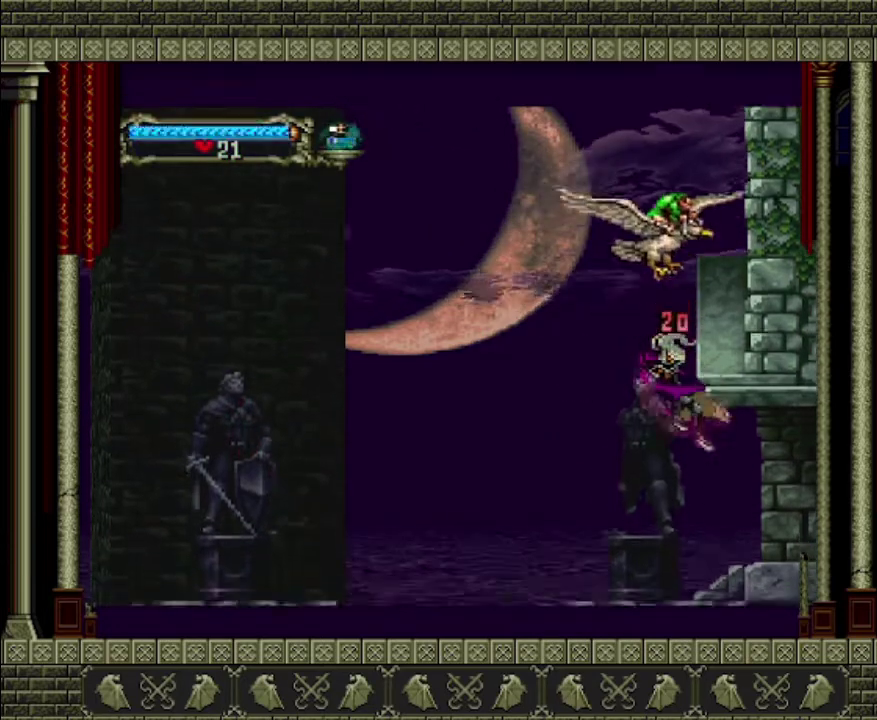
{"buttons": [], "left_stick": "left", "right_stick": "center", "events": []}
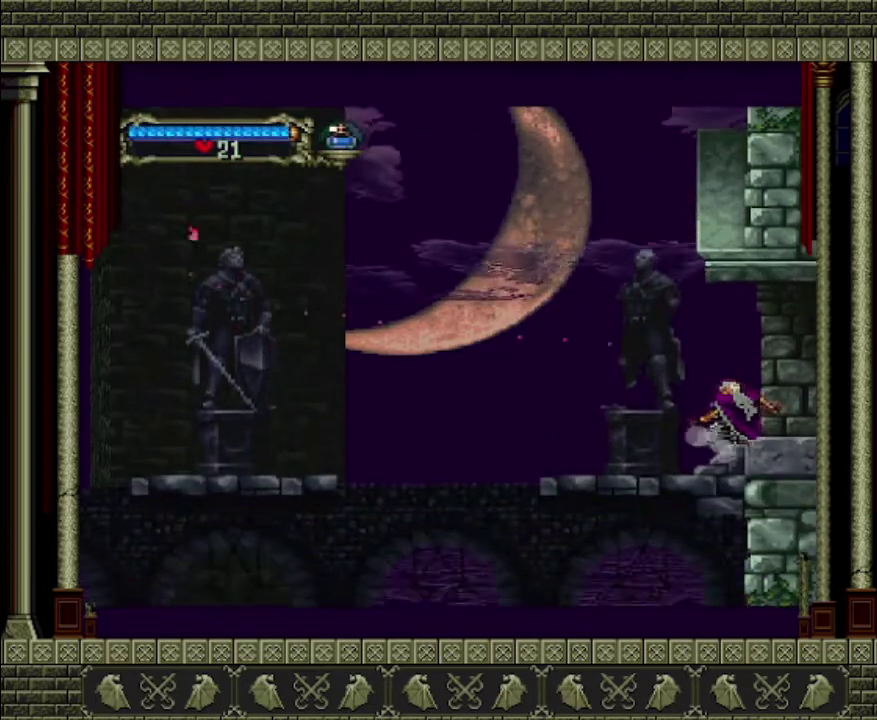
{"buttons": [], "left_stick": "left", "right_stick": "center", "events": []}
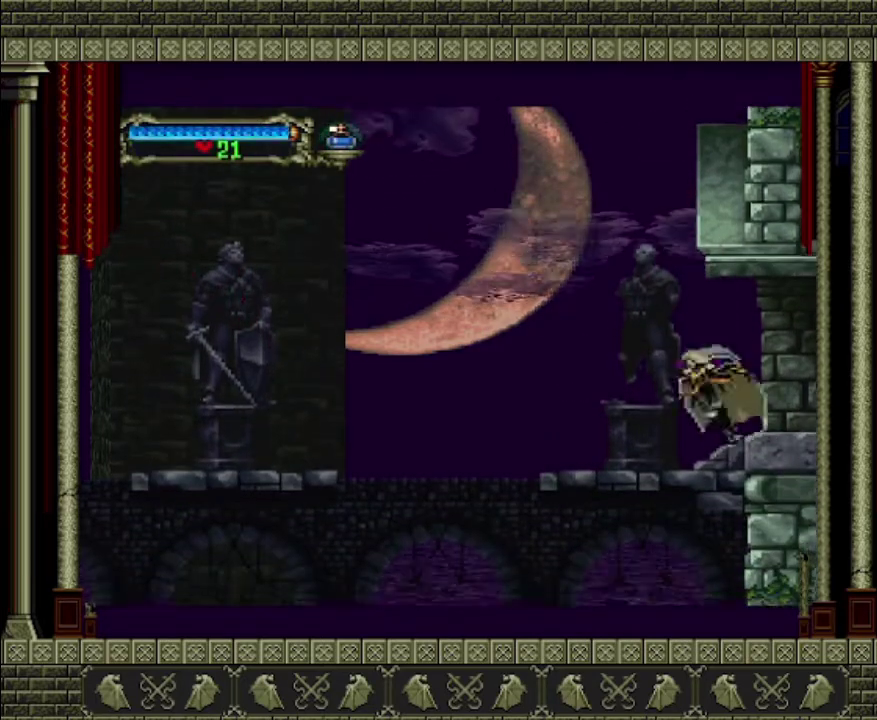
{"buttons": [], "left_stick": "left", "right_stick": "center", "events": []}
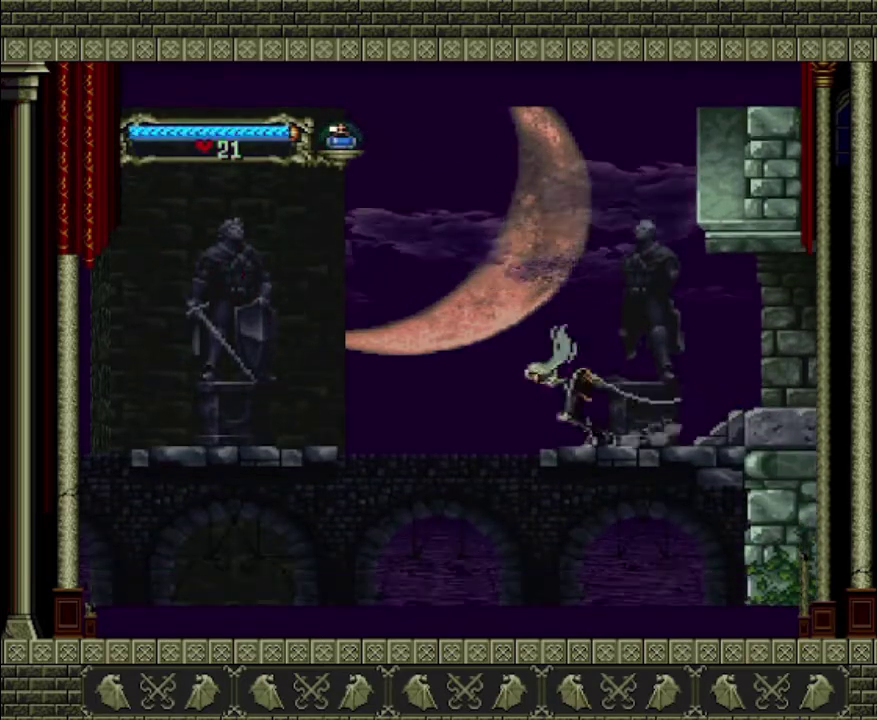
{"buttons": [], "left_stick": "right", "right_stick": "center", "events": [[33, "left_stick", "center"], [133, "left_stick", "left"], [333, "left_stick", "center"], [400, "left_stick", "right"]]}
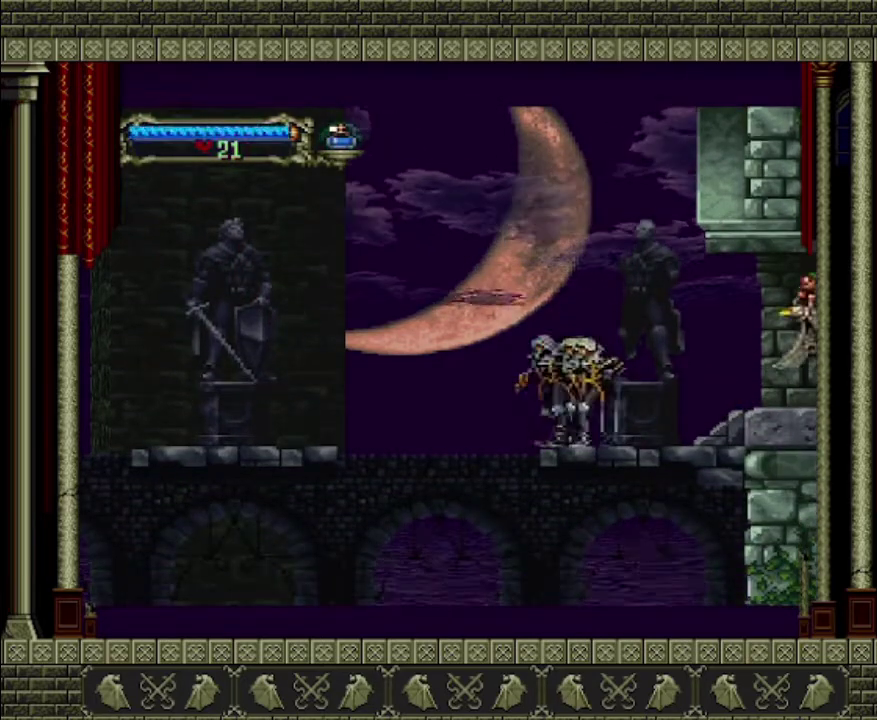
{"buttons": [], "left_stick": "left", "right_stick": "center", "events": [[167, "SQUARE", "down"], [200, "left_stick", "center"], [300, "SQUARE", "up"], [300, "left_stick", "left"]]}
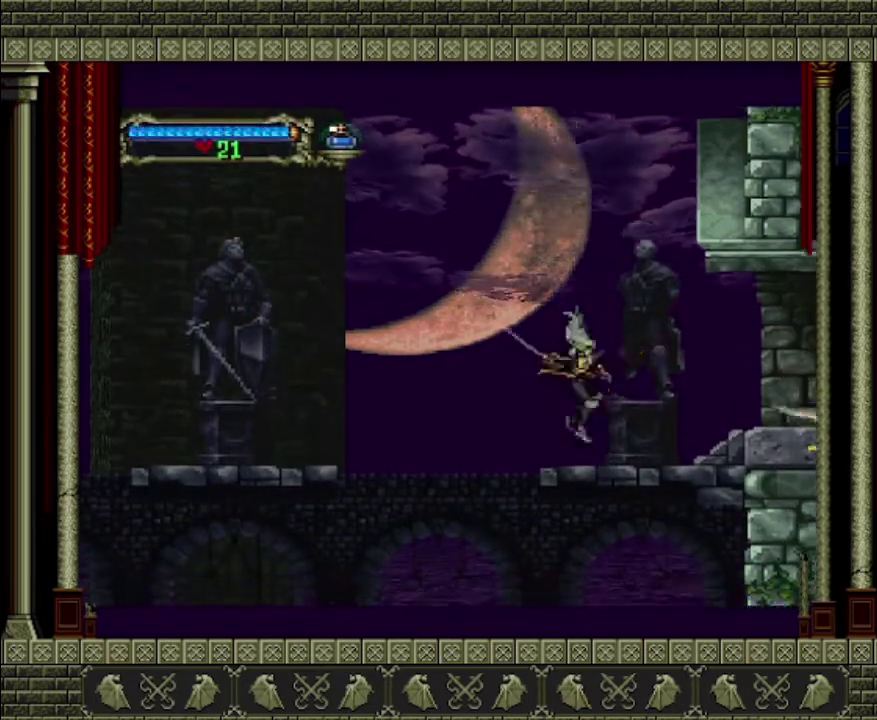
{"buttons": [], "left_stick": "left", "right_stick": "center", "events": [[100, "left_stick", "right"], [267, "left_stick", "left"]]}
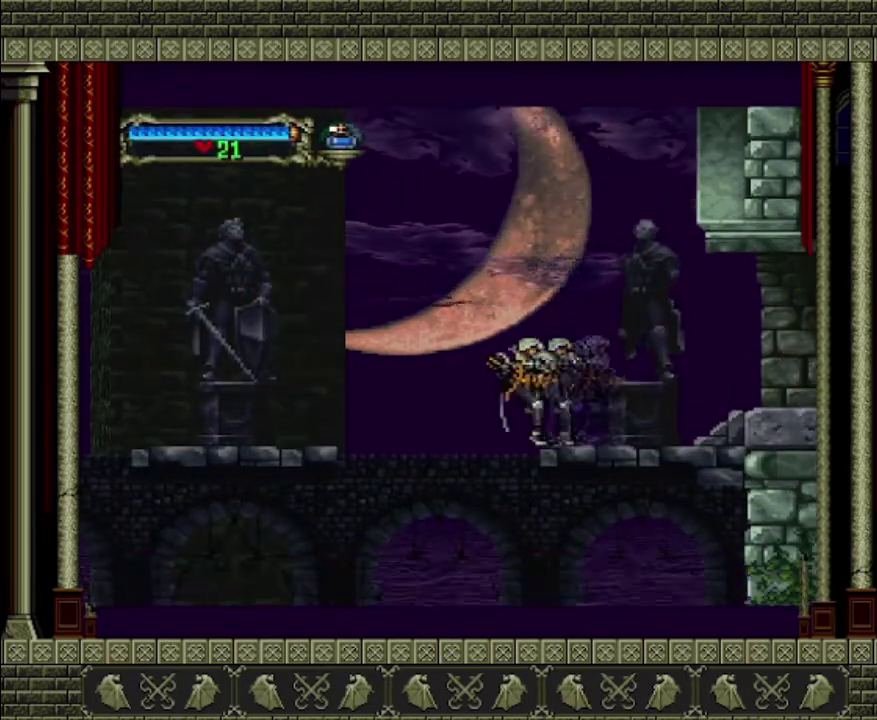
{"buttons": [], "left_stick": "left", "right_stick": "center", "events": [[67, "CROSS", "down"], [400, "CROSS", "up"]]}
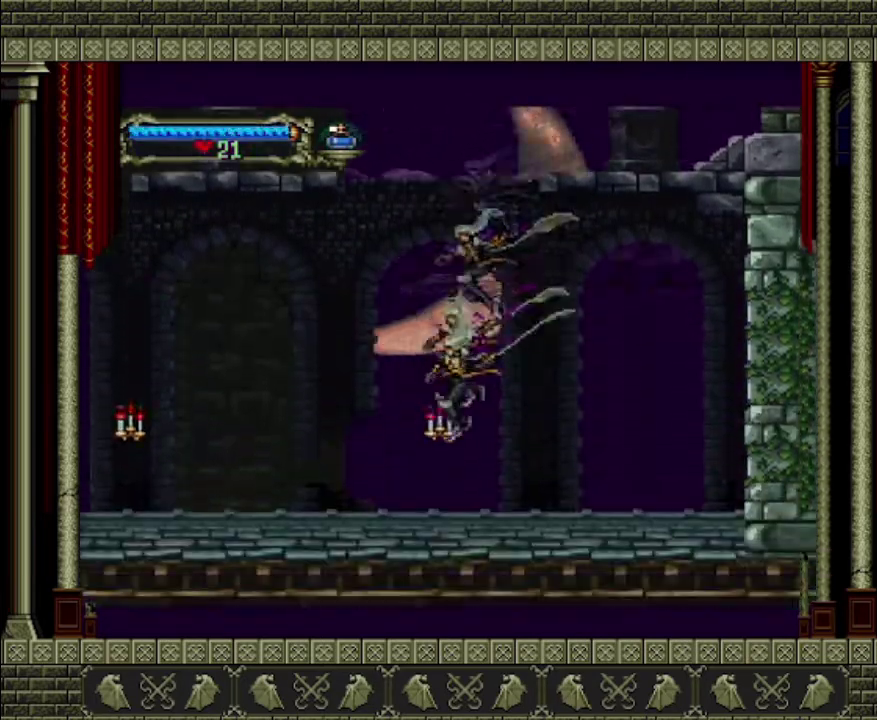
{"buttons": [], "left_stick": "left", "right_stick": "center", "events": []}
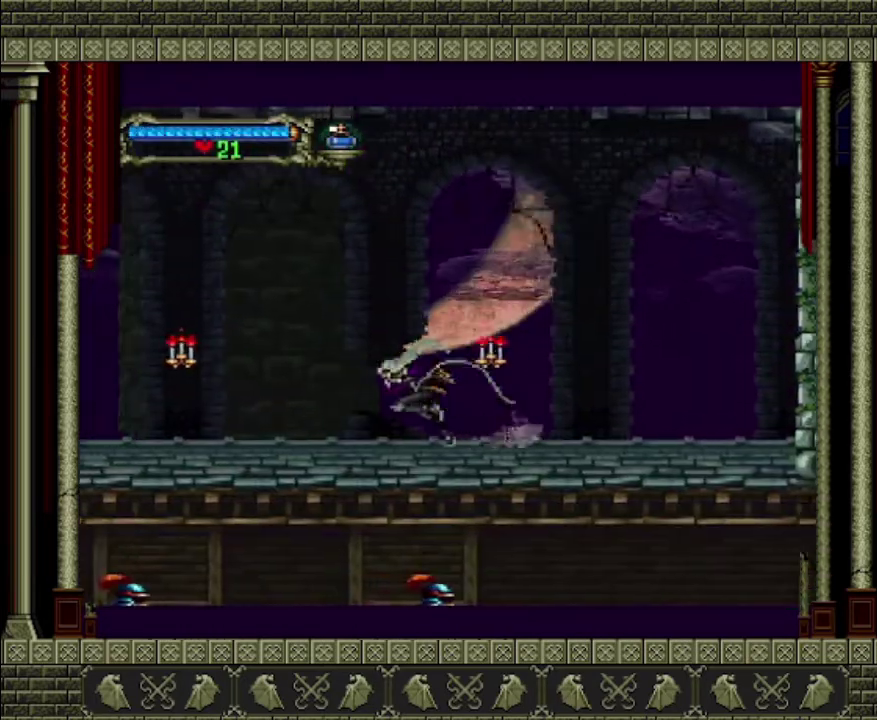
{"buttons": [], "left_stick": "left", "right_stick": "center", "events": []}
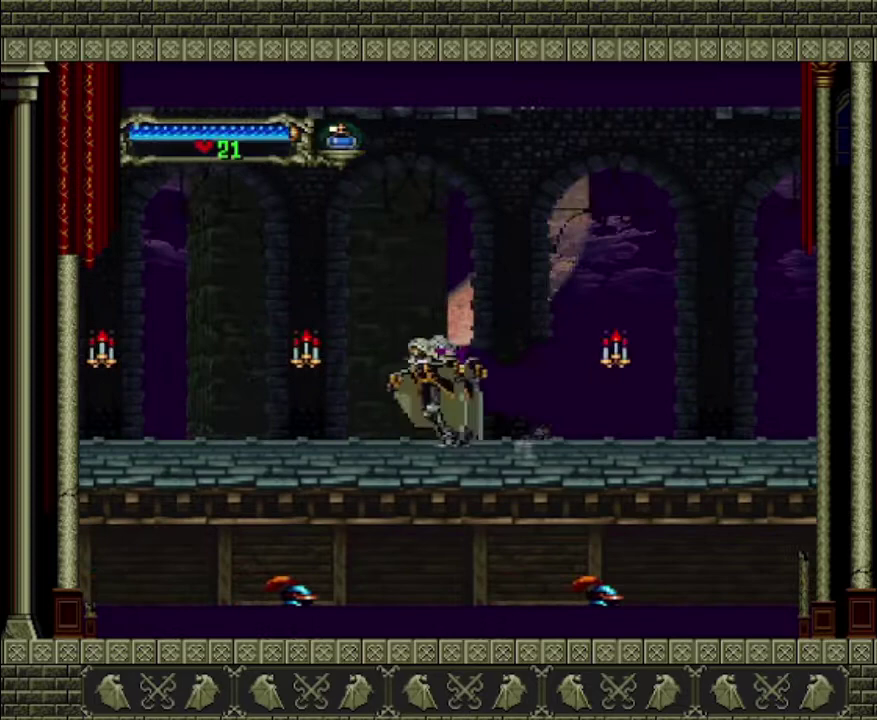
{"buttons": [], "left_stick": "left", "right_stick": "center", "events": []}
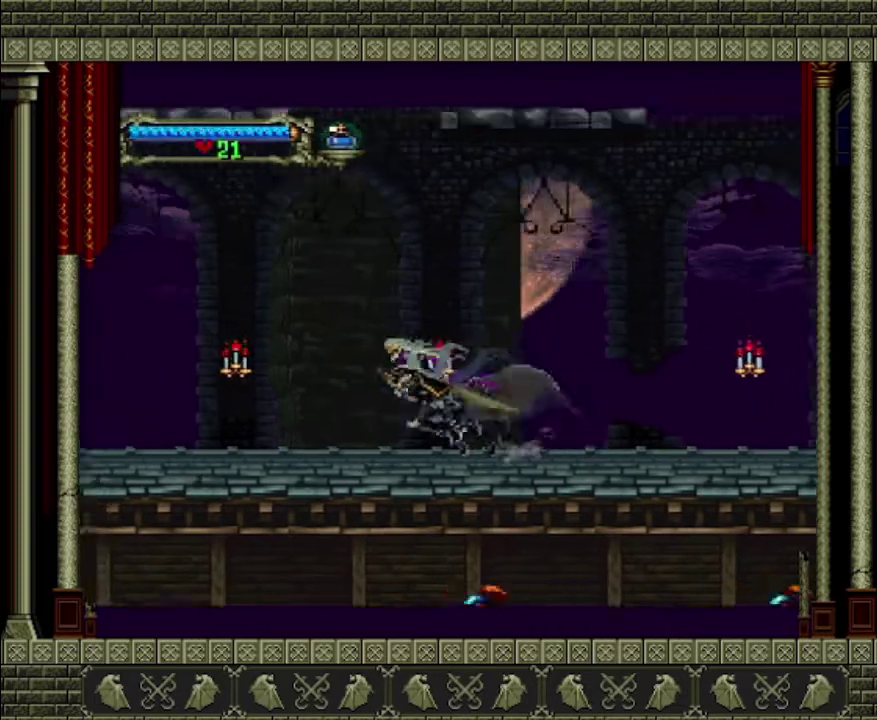
{"buttons": [], "left_stick": "down-left", "right_stick": "center", "events": [[67, "CROSS", "down"], [167, "CROSS", "up"], [233, "left_stick", "down-left"], [367, "SQUARE", "down"], [467, "SQUARE", "up"]]}
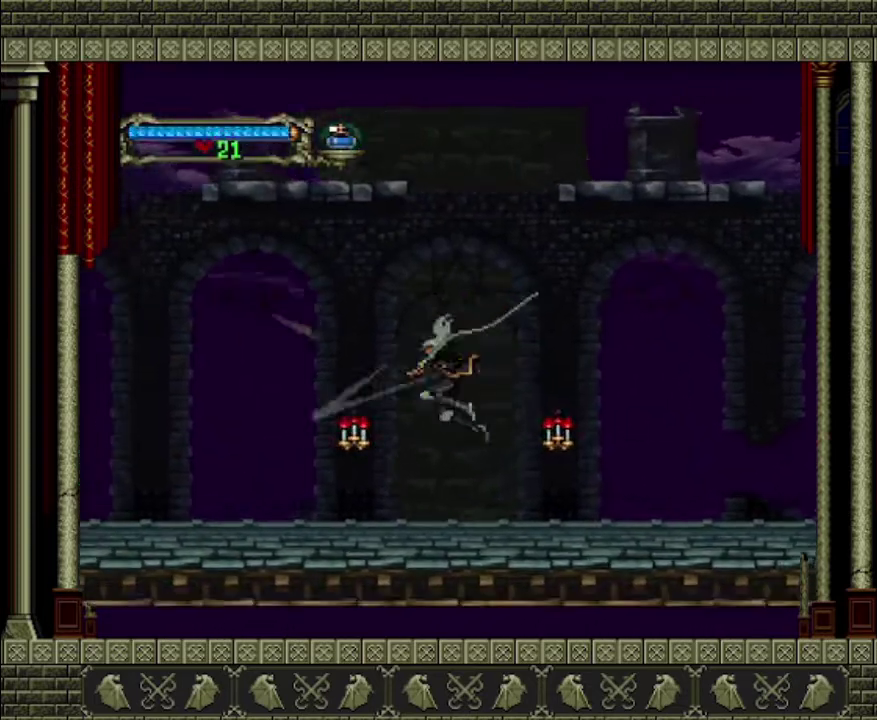
{"buttons": [], "left_stick": "left", "right_stick": "center", "events": [[100, "left_stick", "left"]]}
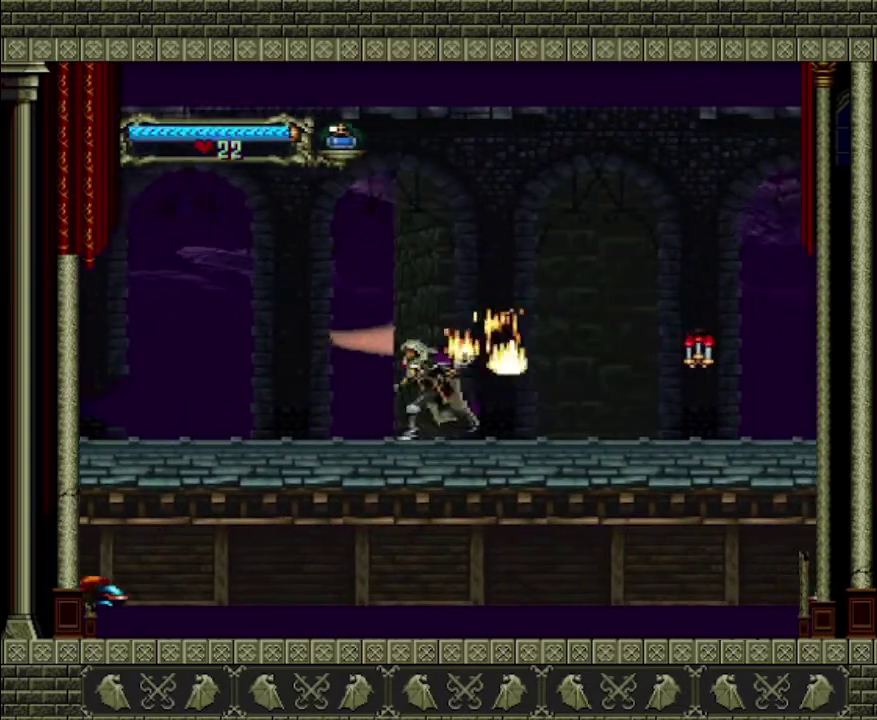
{"buttons": [], "left_stick": "left", "right_stick": "center", "events": []}
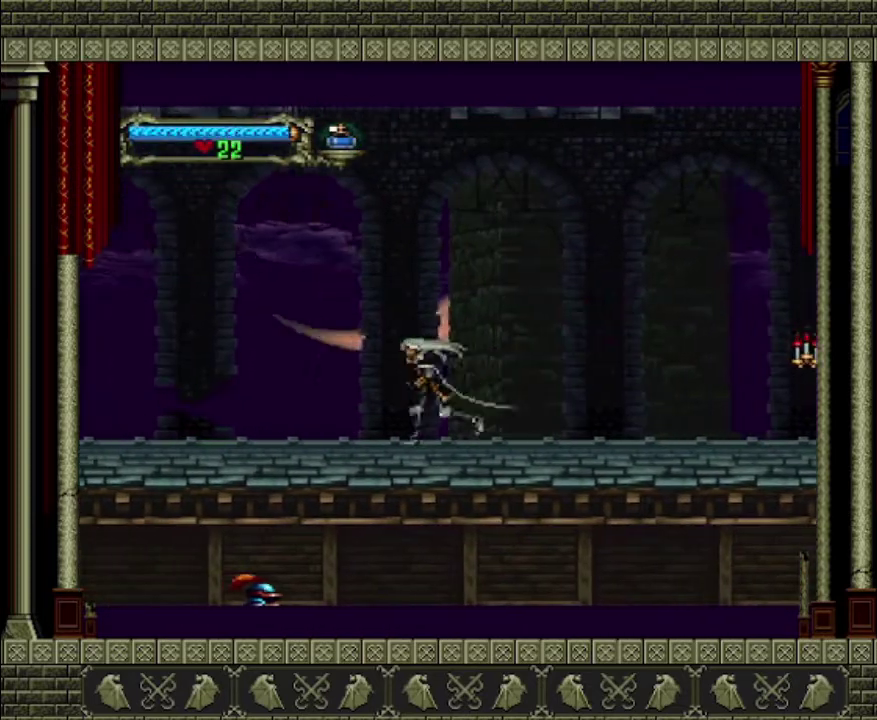
{"buttons": [], "left_stick": "left", "right_stick": "center", "events": []}
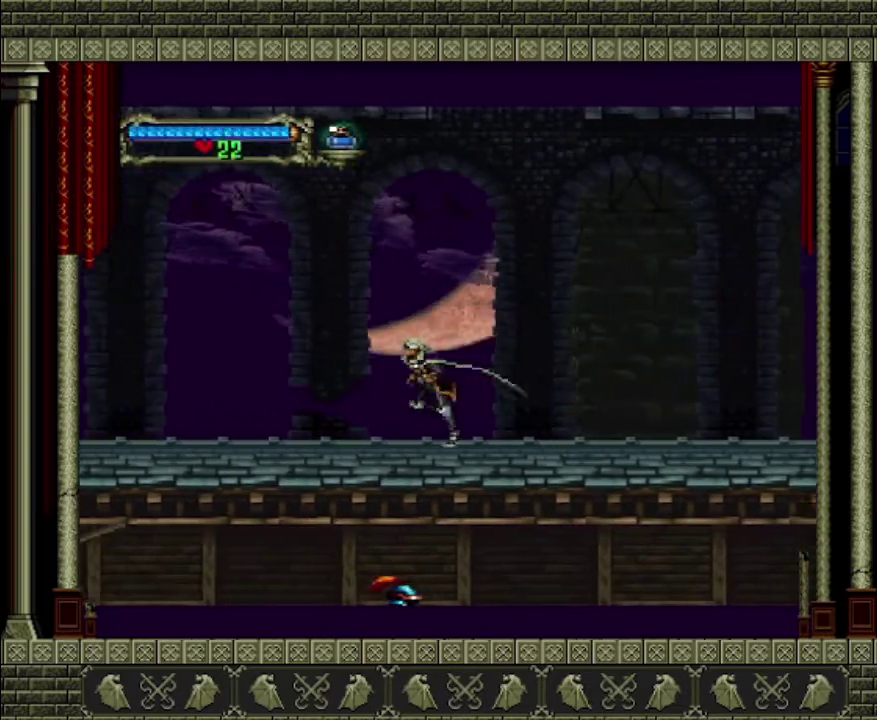
{"buttons": [], "left_stick": "left", "right_stick": "center", "events": []}
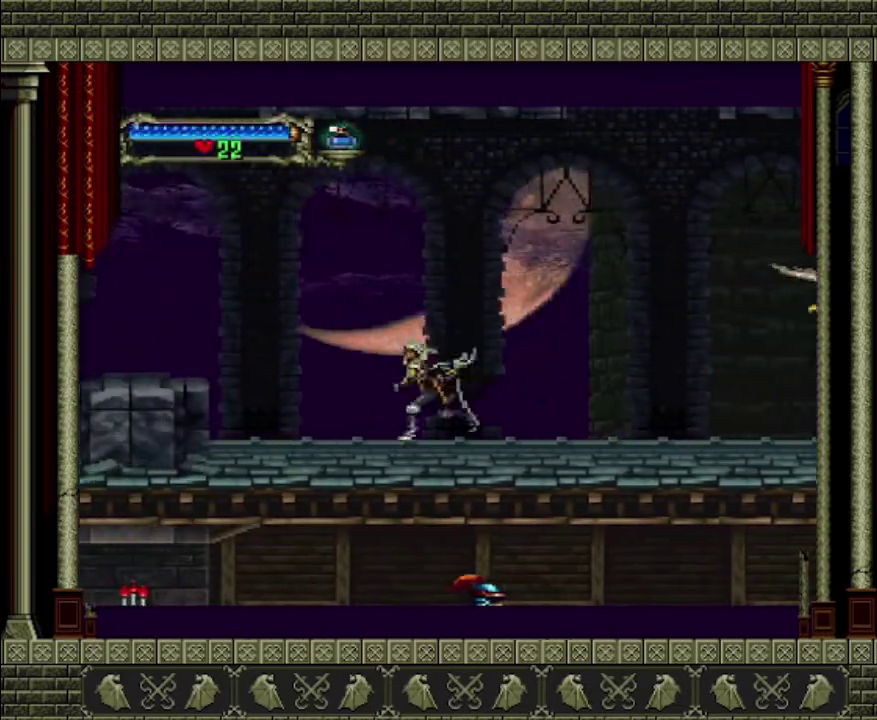
{"buttons": [], "left_stick": "center", "right_stick": "center", "events": [[167, "left_stick", "right"], [433, "left_stick", "center"]]}